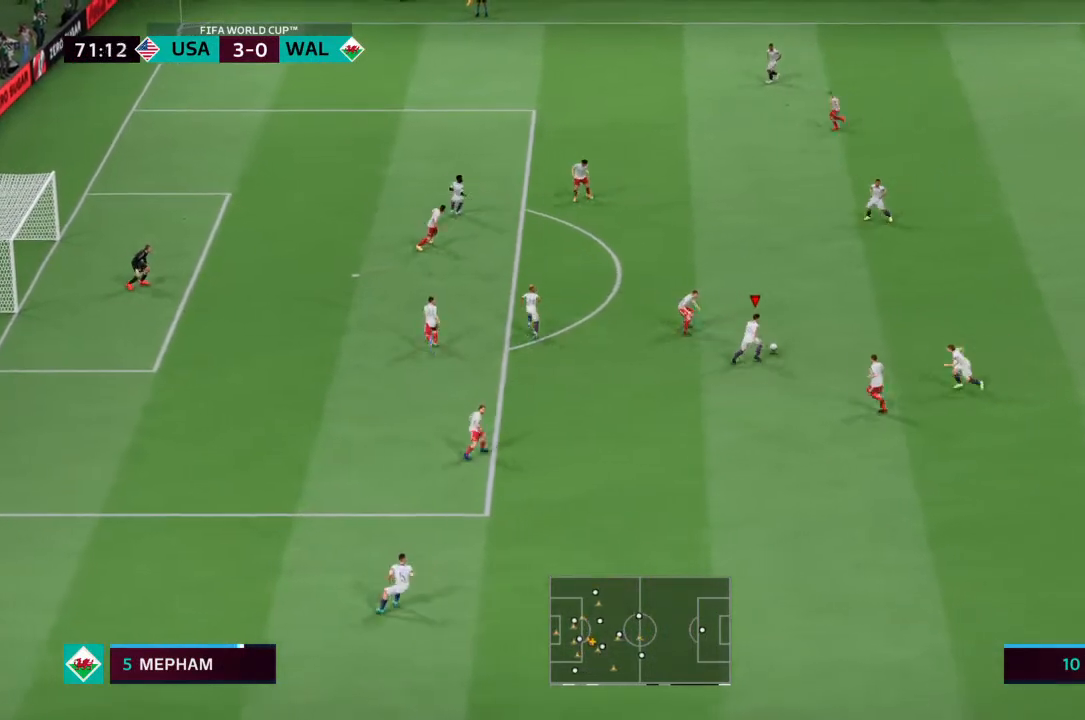
Gameplay with a controller (PlayStation layout); each line is a JSON object with the inputs held at the frame after it. "events" lists button and stick changes between this image and that frame as [ms after this image, input, new state], when the widget could be followed in between. Not read: L3 R3.
{"buttons": [], "left_stick": "left", "right_stick": "center", "events": [[233, "left_stick", "up"], [400, "left_stick", "left"]]}
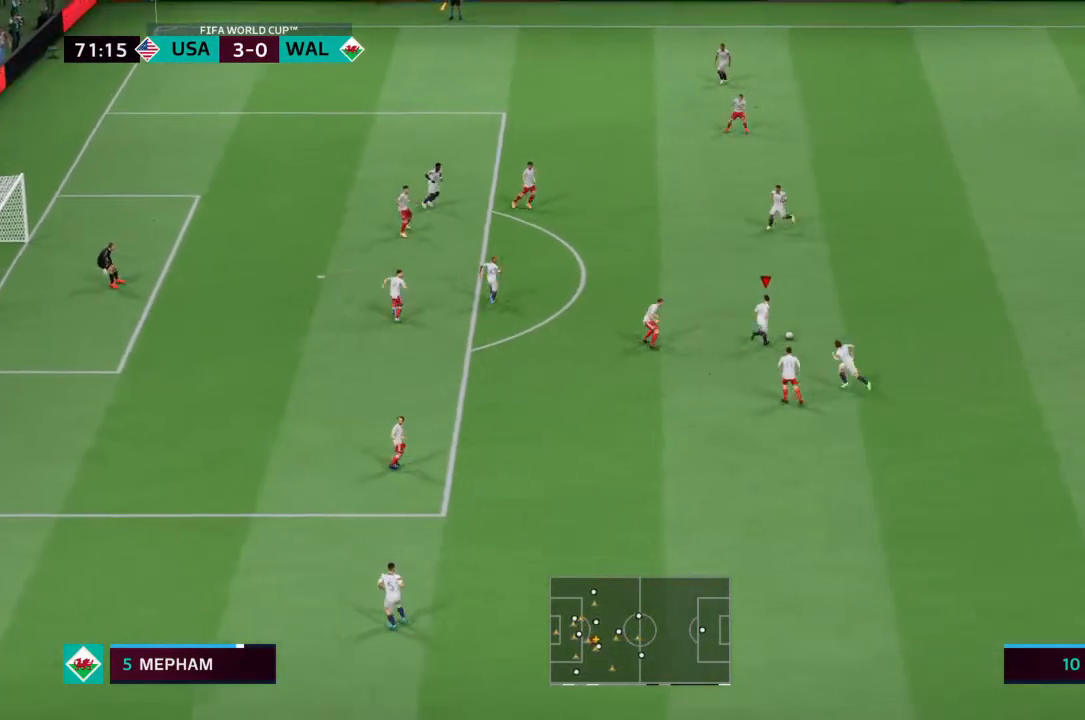
{"buttons": [], "left_stick": "left", "right_stick": "center", "events": []}
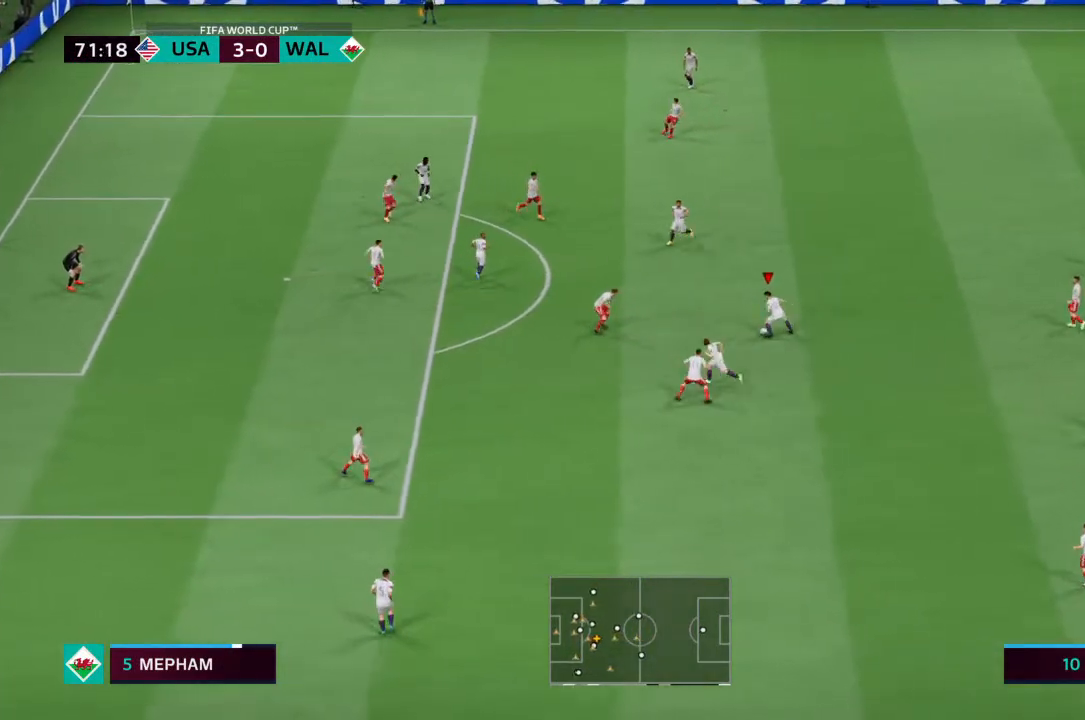
{"buttons": [], "left_stick": "left", "right_stick": "center", "events": []}
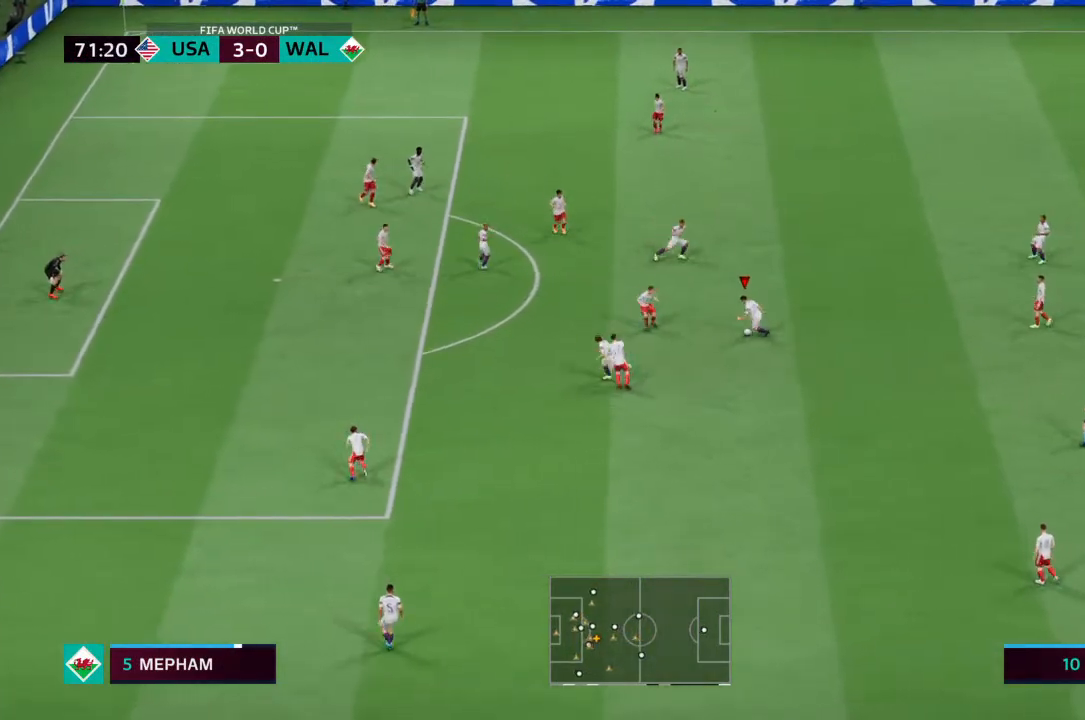
{"buttons": [], "left_stick": "down-left", "right_stick": "center", "events": [[33, "left_stick", "down-left"], [67, "right_stick", "down-left"], [133, "right_stick", "down"], [233, "right_stick", "center"]]}
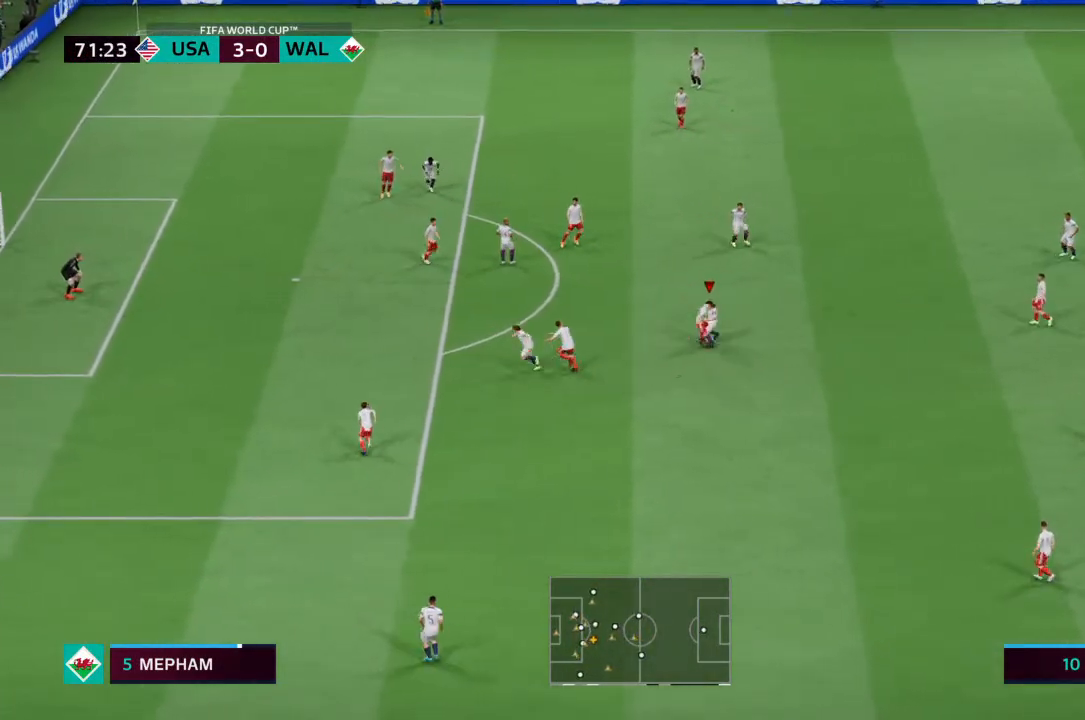
{"buttons": [], "left_stick": "down-left", "right_stick": "center", "events": []}
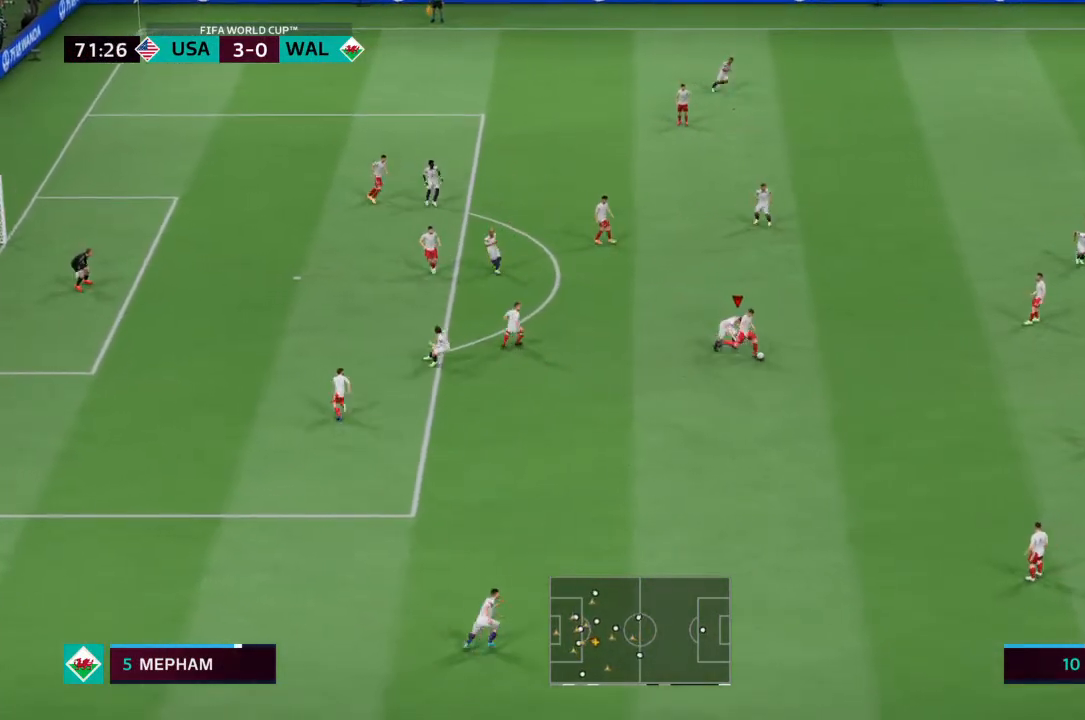
{"buttons": [], "left_stick": "right", "right_stick": "center", "events": [[33, "left_stick", "down-right"], [100, "left_stick", "right"]]}
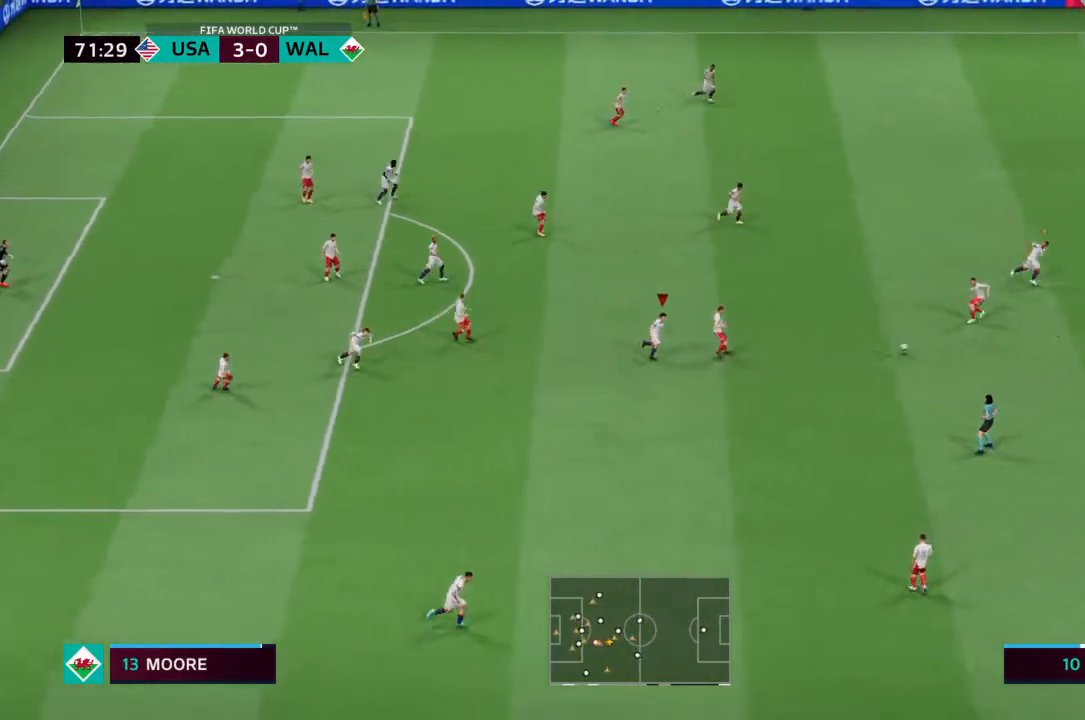
{"buttons": [], "left_stick": "down", "right_stick": "center", "events": [[333, "L1", "down"], [367, "left_stick", "down-right"], [433, "L1", "up"], [500, "left_stick", "down"]]}
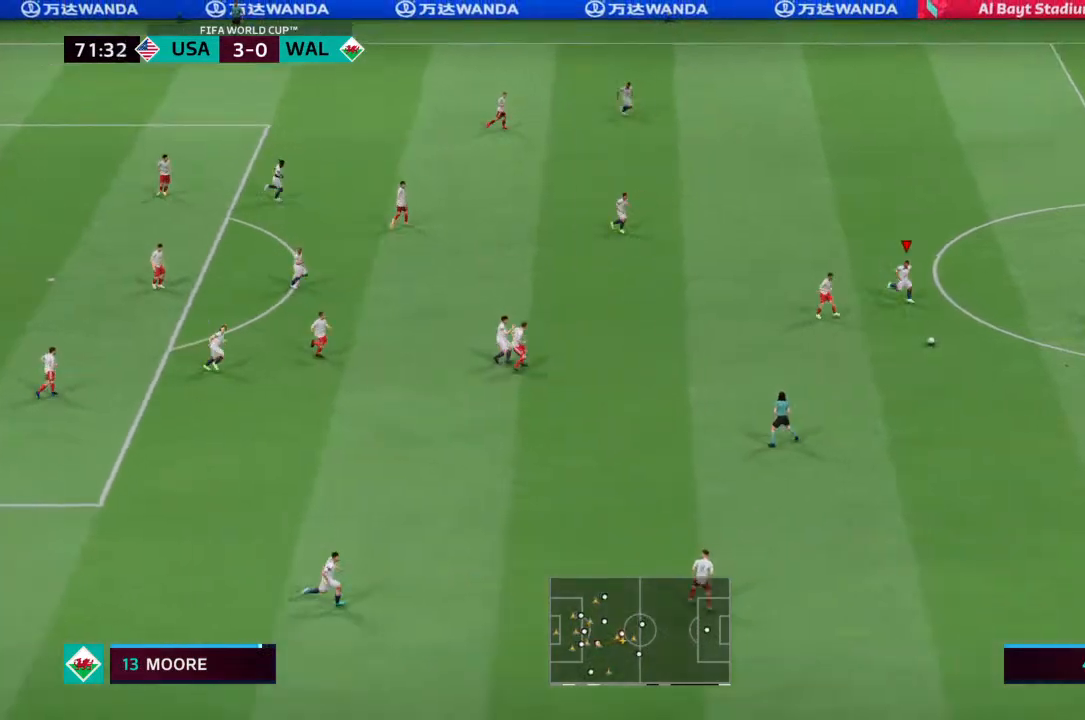
{"buttons": ["R2"], "left_stick": "down-right", "right_stick": "center", "events": [[433, "R2", "down"], [433, "left_stick", "down-right"]]}
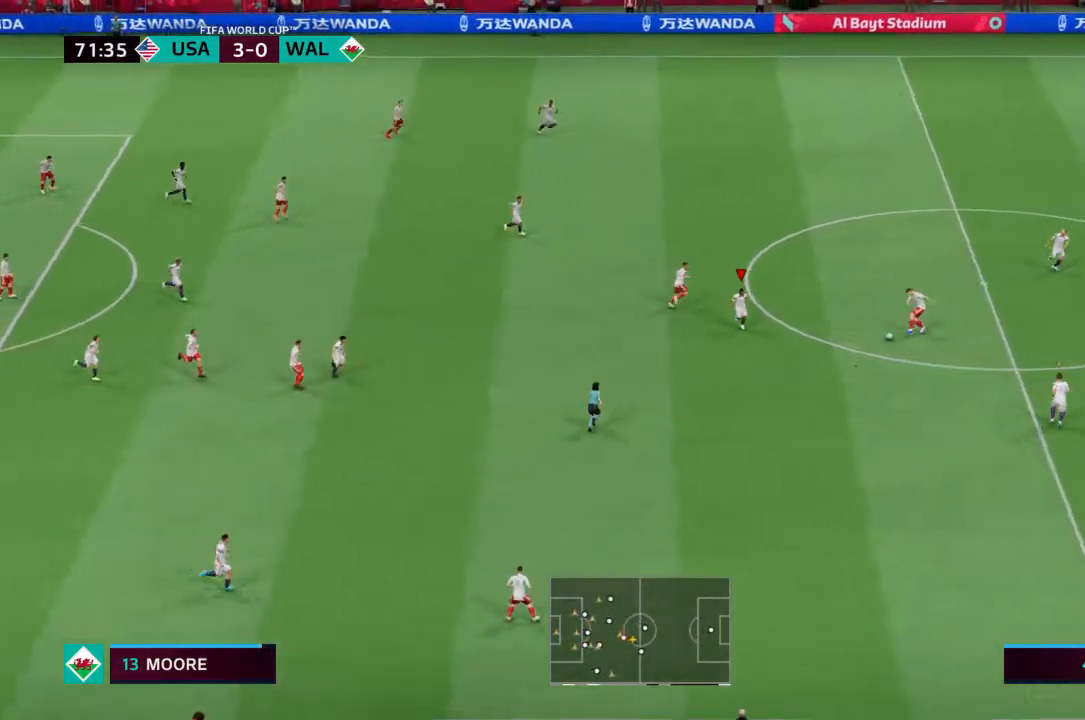
{"buttons": ["R2"], "left_stick": "right", "right_stick": "center", "events": [[300, "left_stick", "right"]]}
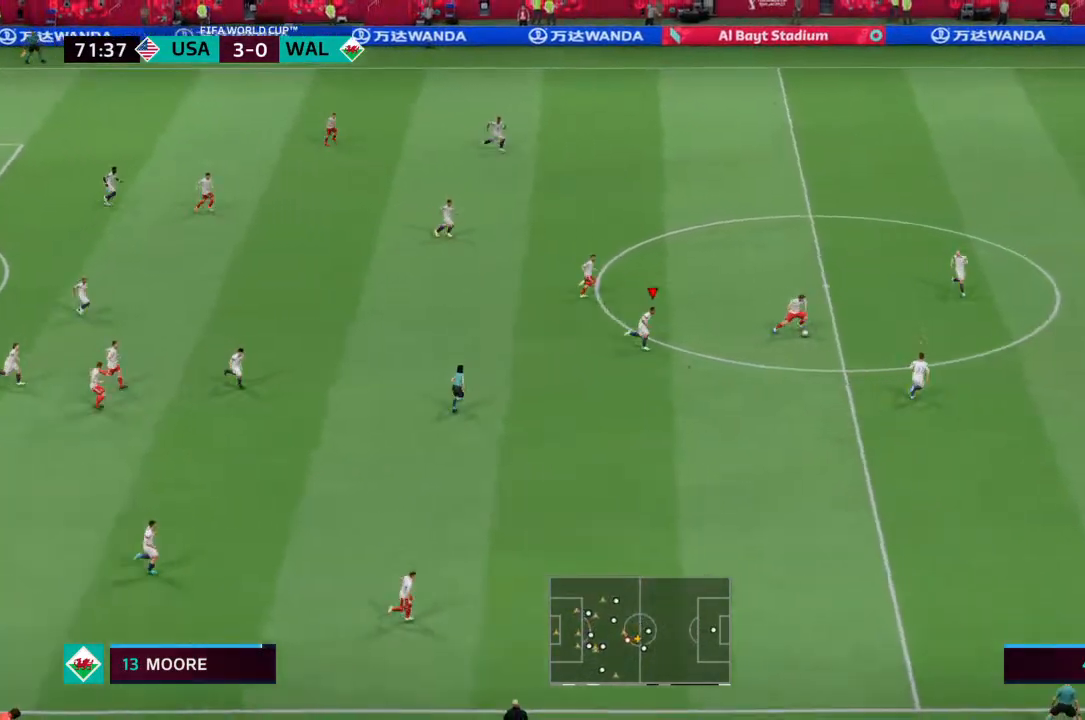
{"buttons": ["R2"], "left_stick": "up-right", "right_stick": "center", "events": [[167, "left_stick", "up-right"], [233, "L1", "down"], [367, "L1", "up"]]}
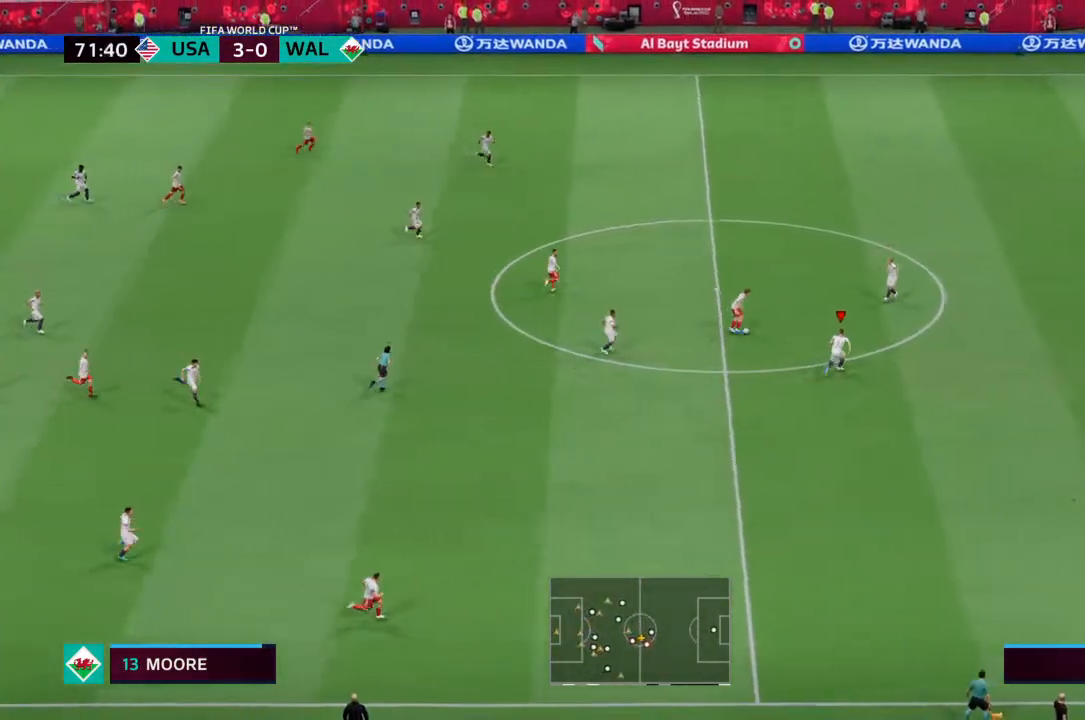
{"buttons": ["R2"], "left_stick": "up-right", "right_stick": "center", "events": []}
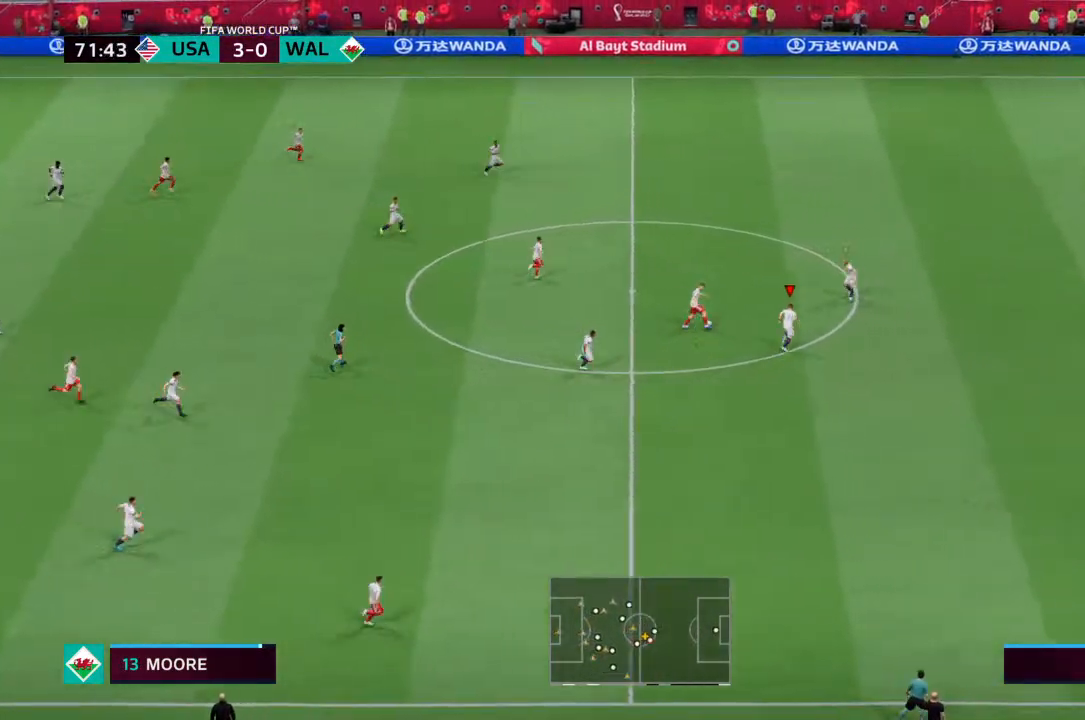
{"buttons": ["R2"], "left_stick": "up", "right_stick": "center", "events": [[200, "left_stick", "up"]]}
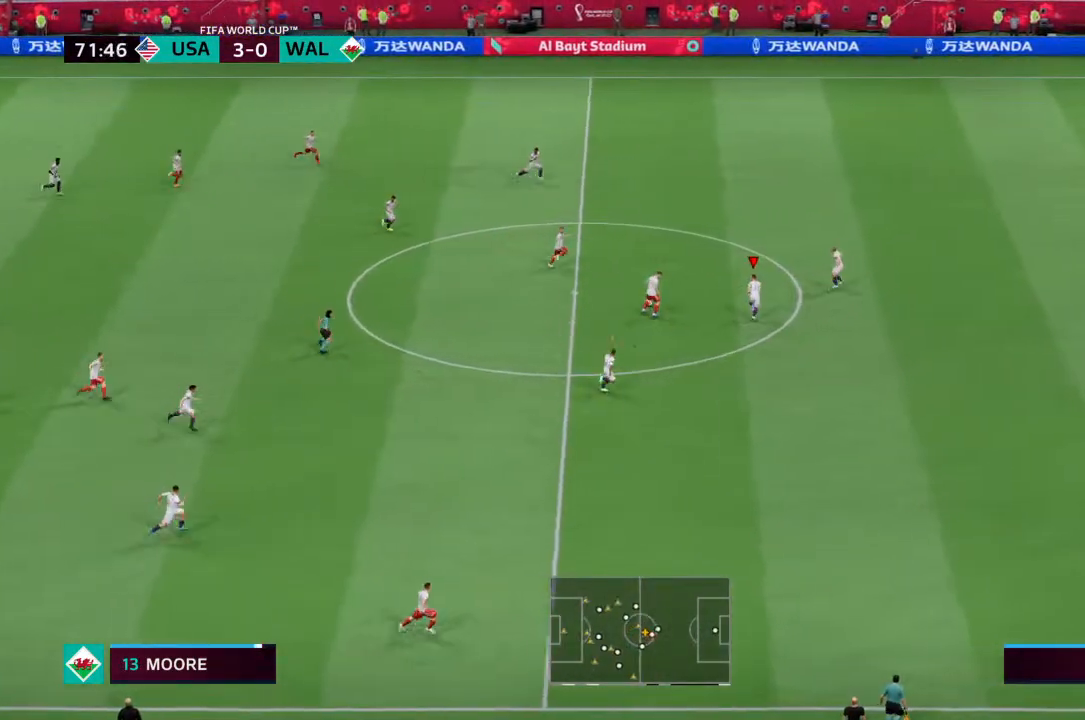
{"buttons": ["R2"], "left_stick": "up", "right_stick": "center", "events": []}
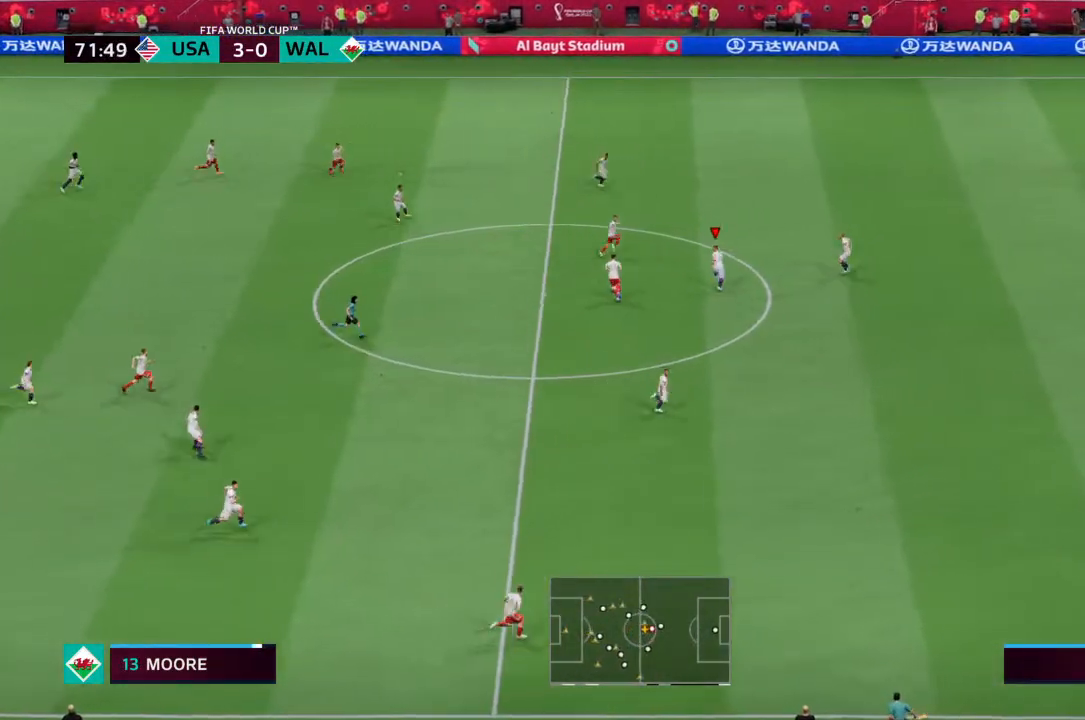
{"buttons": ["R2"], "left_stick": "up", "right_stick": "center", "events": []}
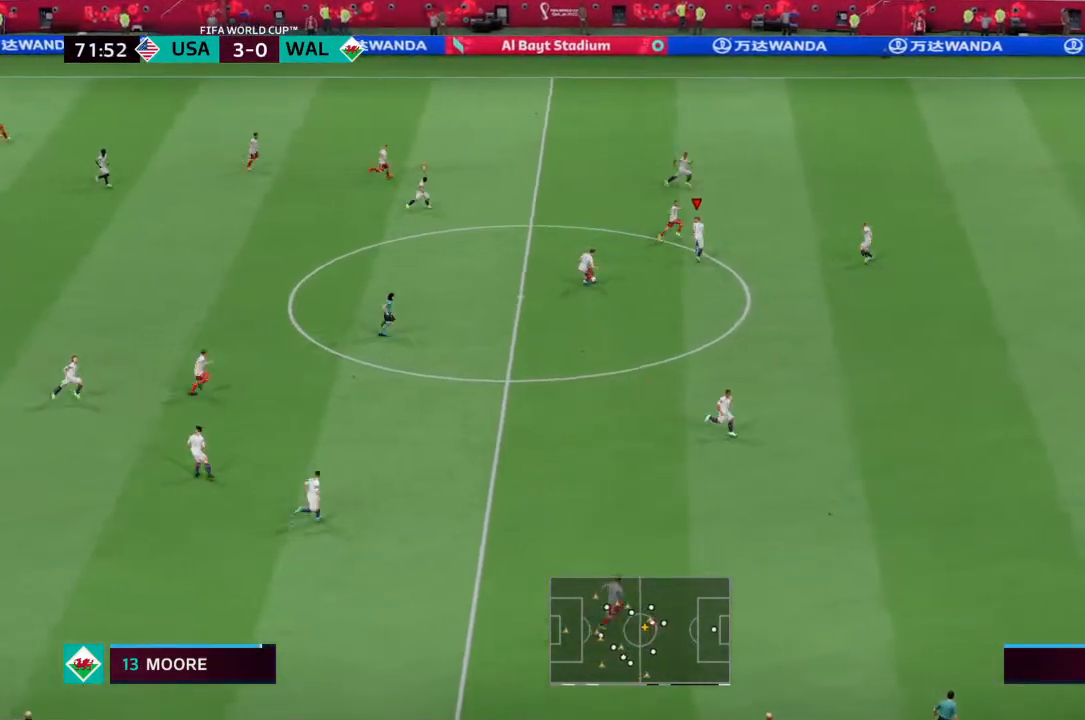
{"buttons": ["R2"], "left_stick": "up-right", "right_stick": "center", "events": [[200, "left_stick", "up-right"]]}
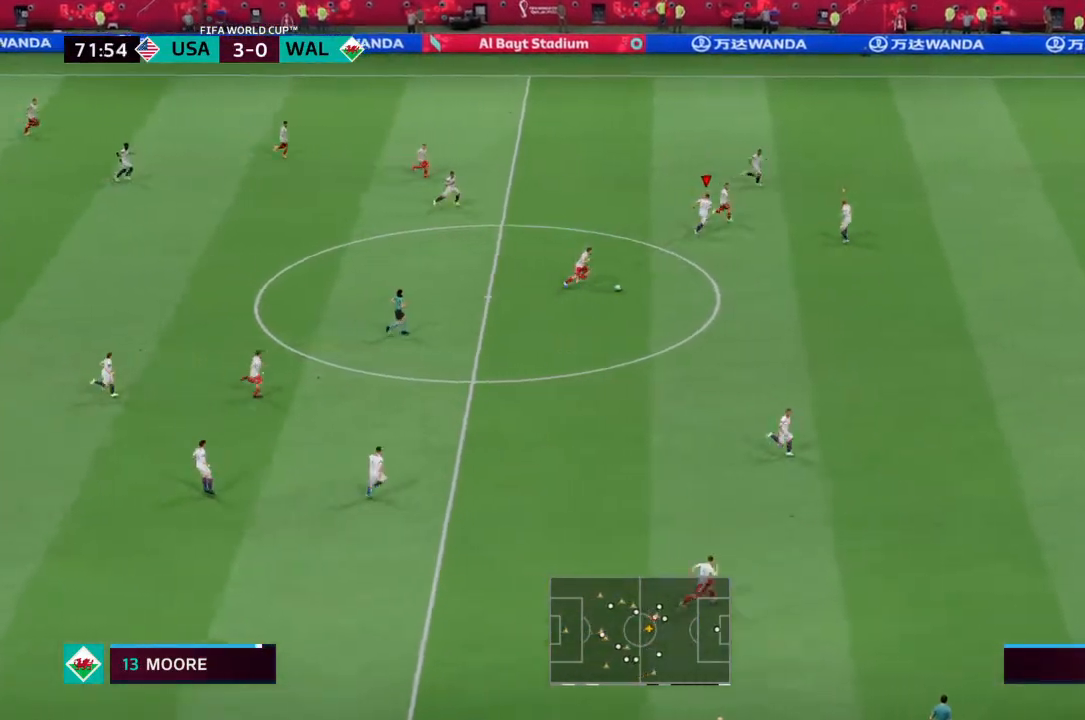
{"buttons": ["R2"], "left_stick": "down-right", "right_stick": "center", "events": [[233, "left_stick", "right"], [433, "left_stick", "down-right"]]}
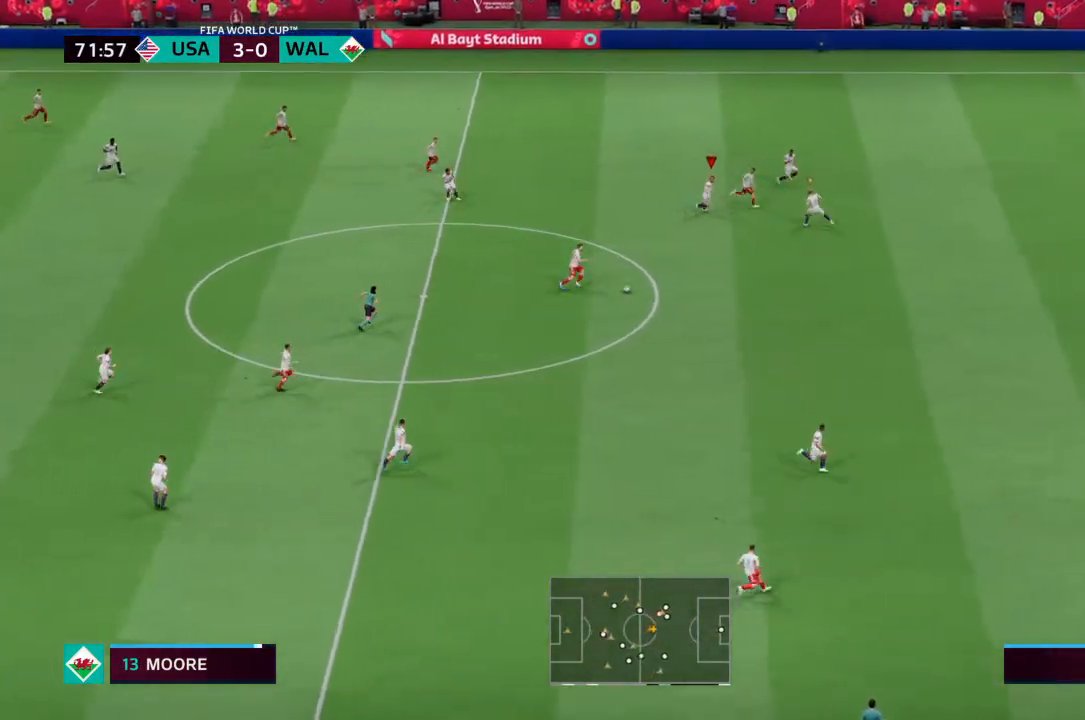
{"buttons": ["R2"], "left_stick": "down-right", "right_stick": "center"}
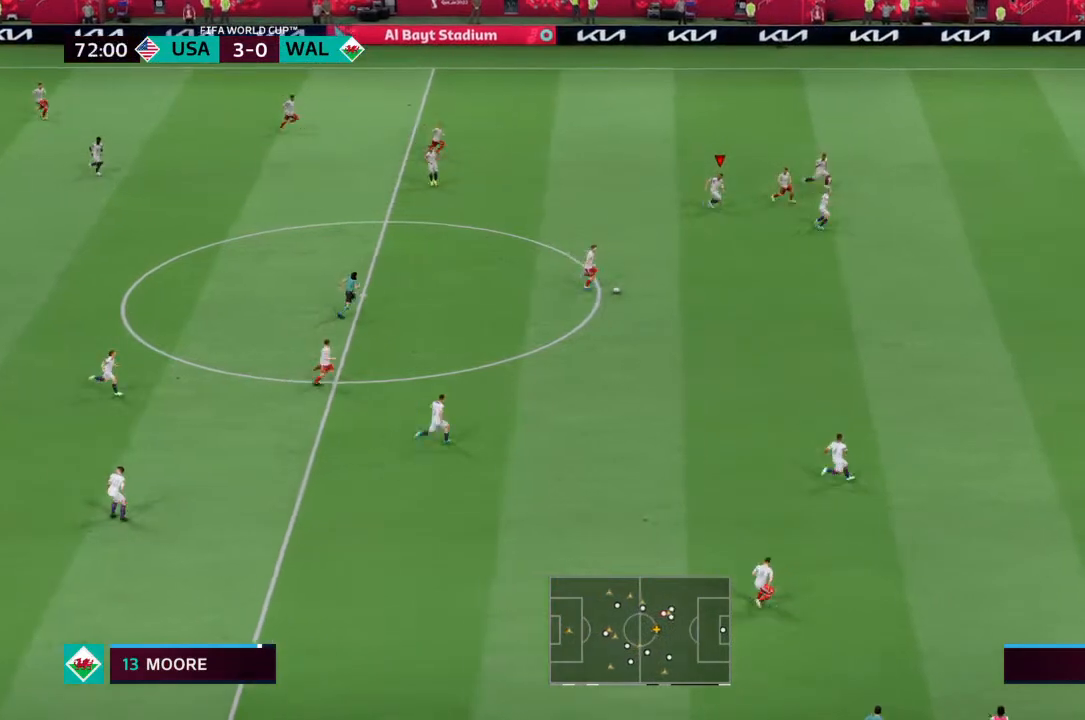
{"buttons": ["R2"], "left_stick": "down-right", "right_stick": "center", "events": []}
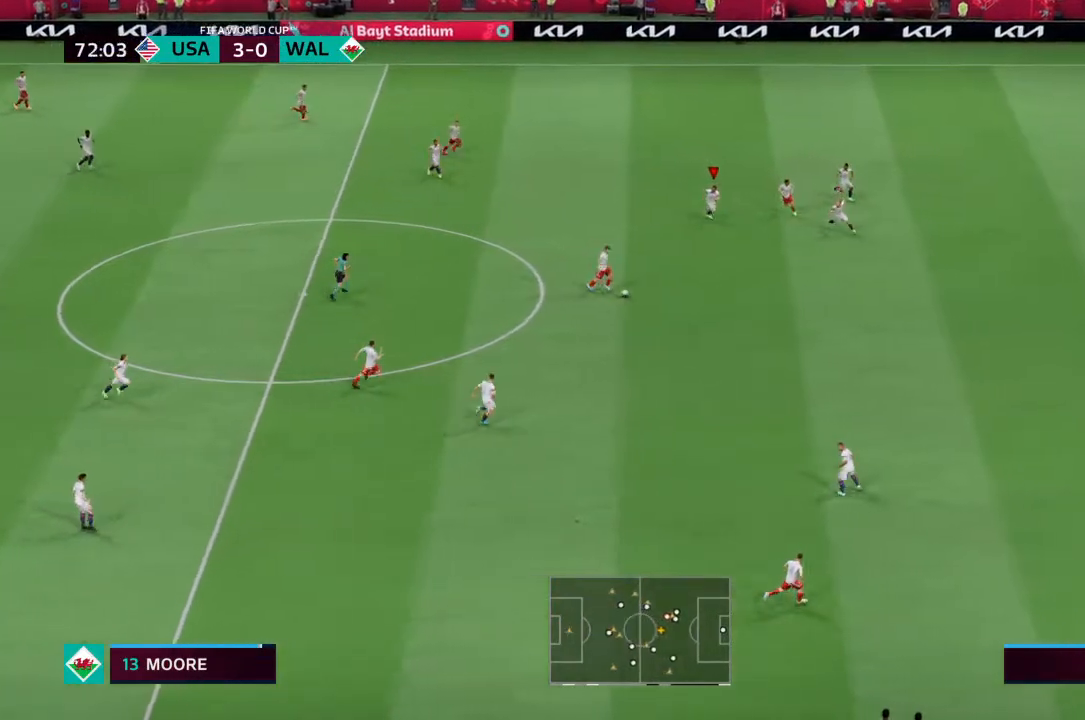
{"buttons": ["R2"], "left_stick": "down-right", "right_stick": "center", "events": []}
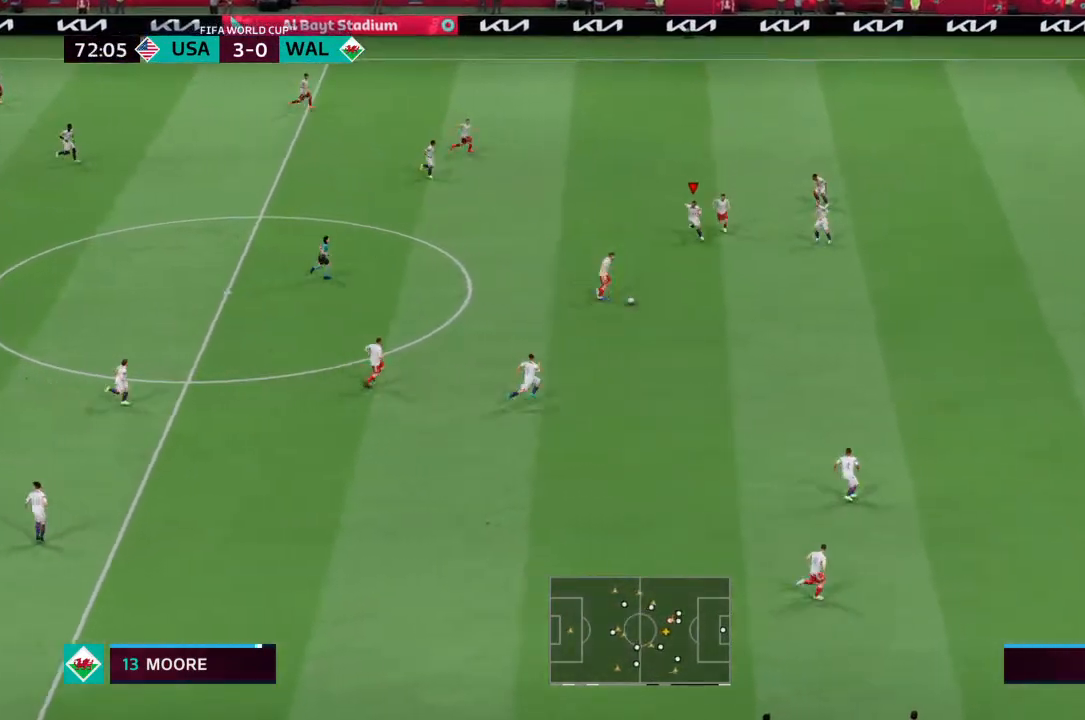
{"buttons": ["R2"], "left_stick": "down-right", "right_stick": "center", "events": []}
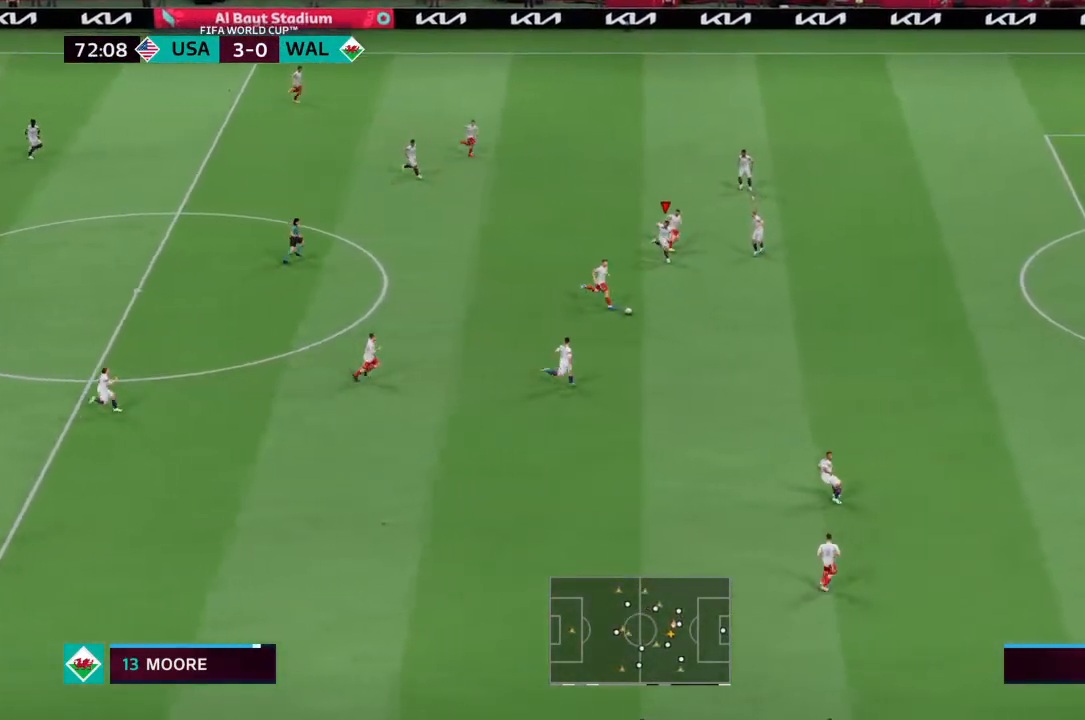
{"buttons": ["R2"], "left_stick": "down-right", "right_stick": "center", "events": []}
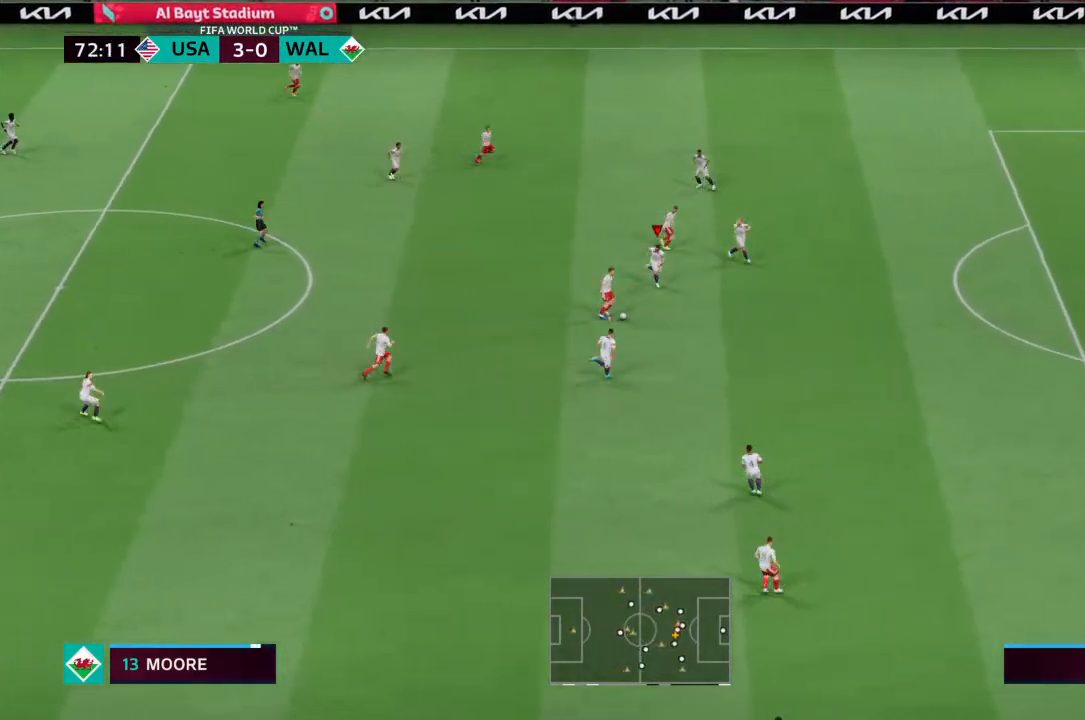
{"buttons": ["R2"], "left_stick": "down-left", "right_stick": "center", "events": [[400, "CIRCLE", "down"], [400, "left_stick", "down-left"], [500, "CIRCLE", "up"]]}
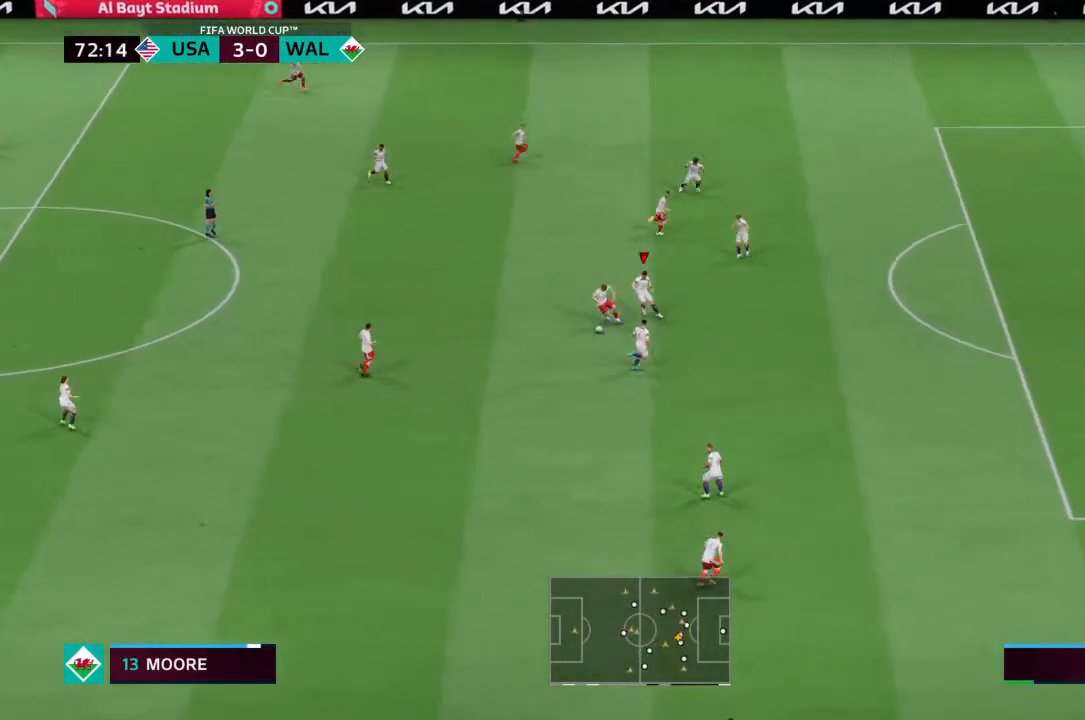
{"buttons": [], "left_stick": "down-left", "right_stick": "center", "events": [[67, "R2", "up"]]}
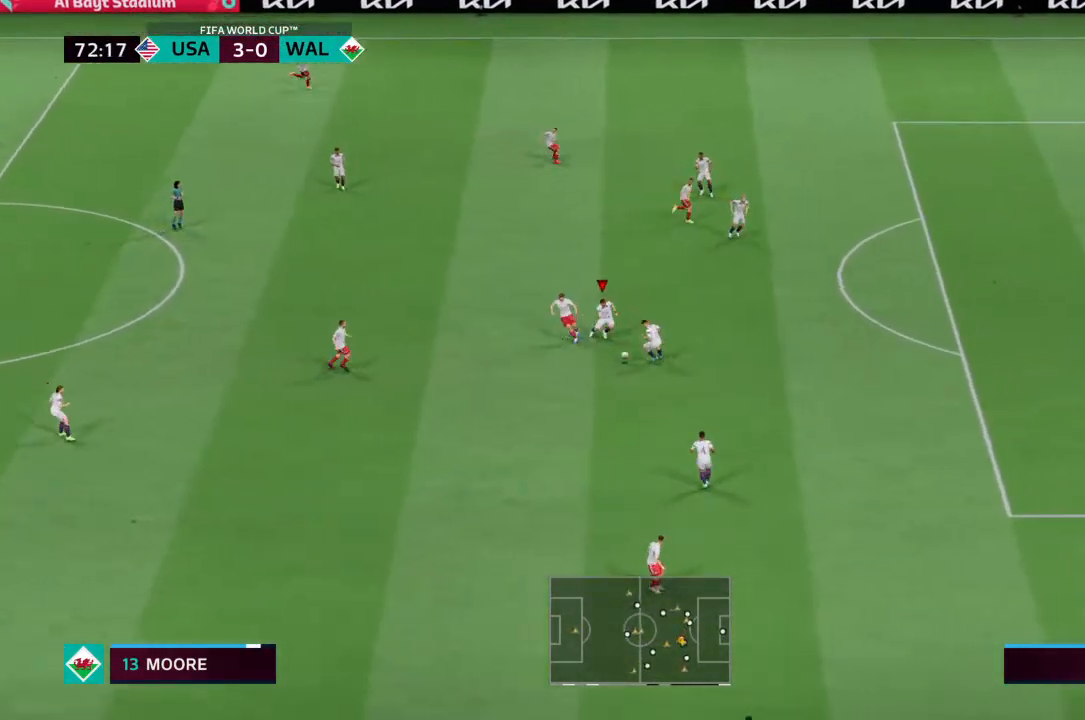
{"buttons": [], "left_stick": "down-left", "right_stick": "center", "events": []}
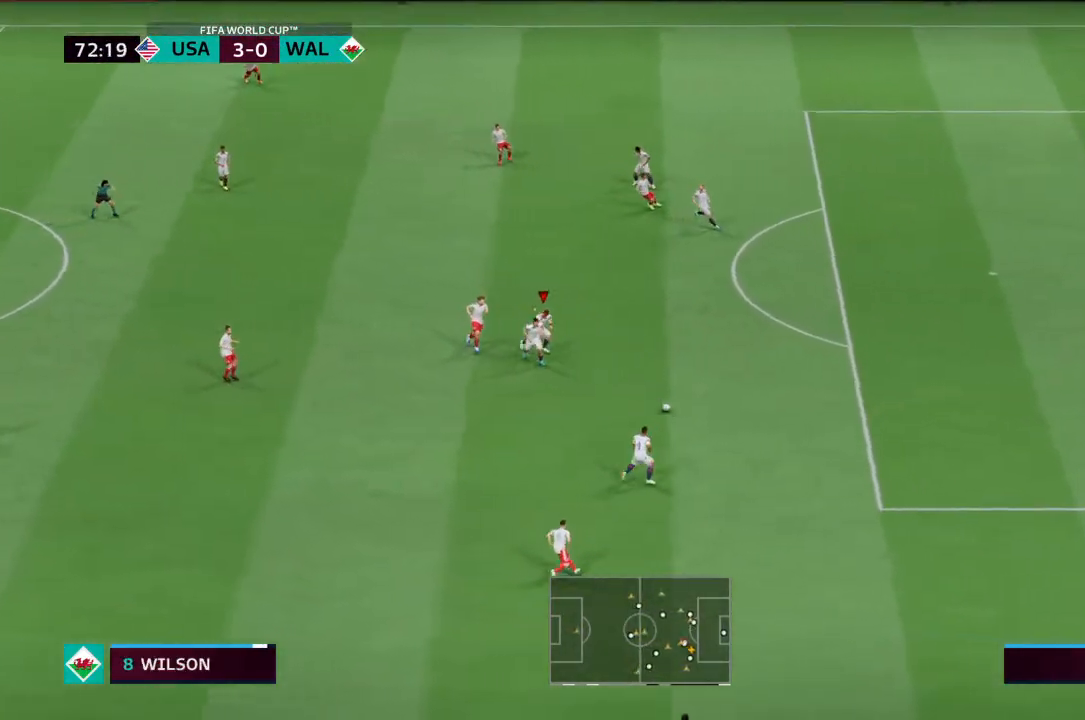
{"buttons": ["R2"], "left_stick": "up-right", "right_stick": "center", "events": [[33, "left_stick", "down"], [133, "L1", "down"], [200, "left_stick", "right"], [267, "L1", "up"], [333, "R2", "down"], [367, "left_stick", "up-right"]]}
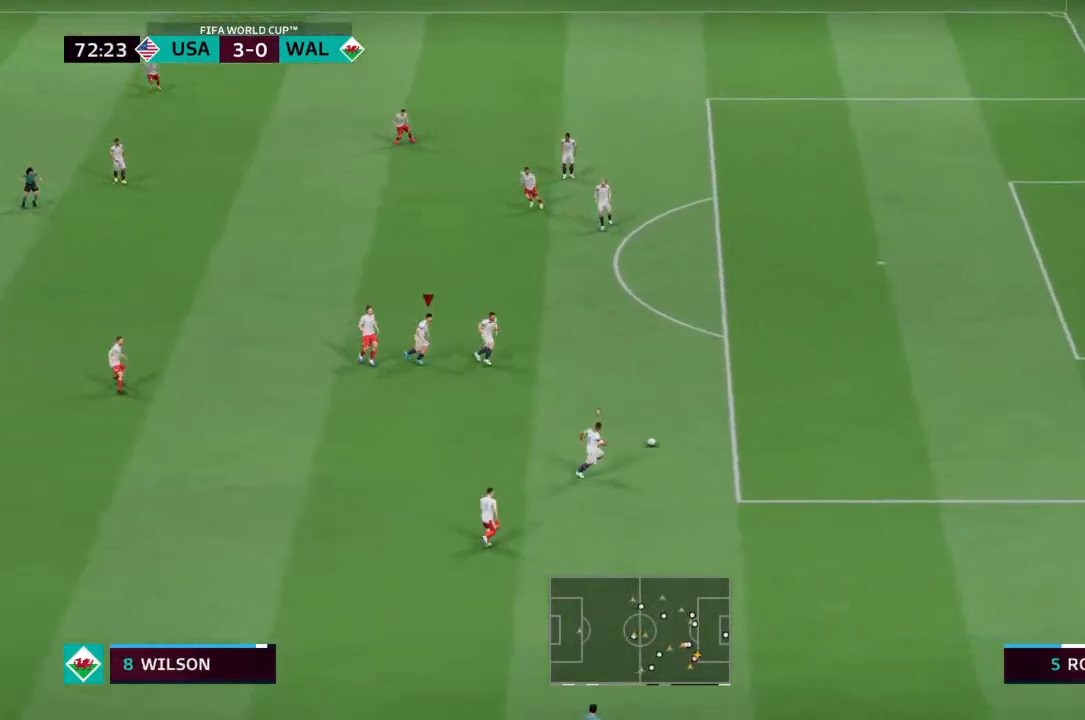
{"buttons": [], "left_stick": "up-right", "right_stick": "center", "events": [[233, "R2", "up"], [367, "CROSS", "down"], [467, "CROSS", "up"]]}
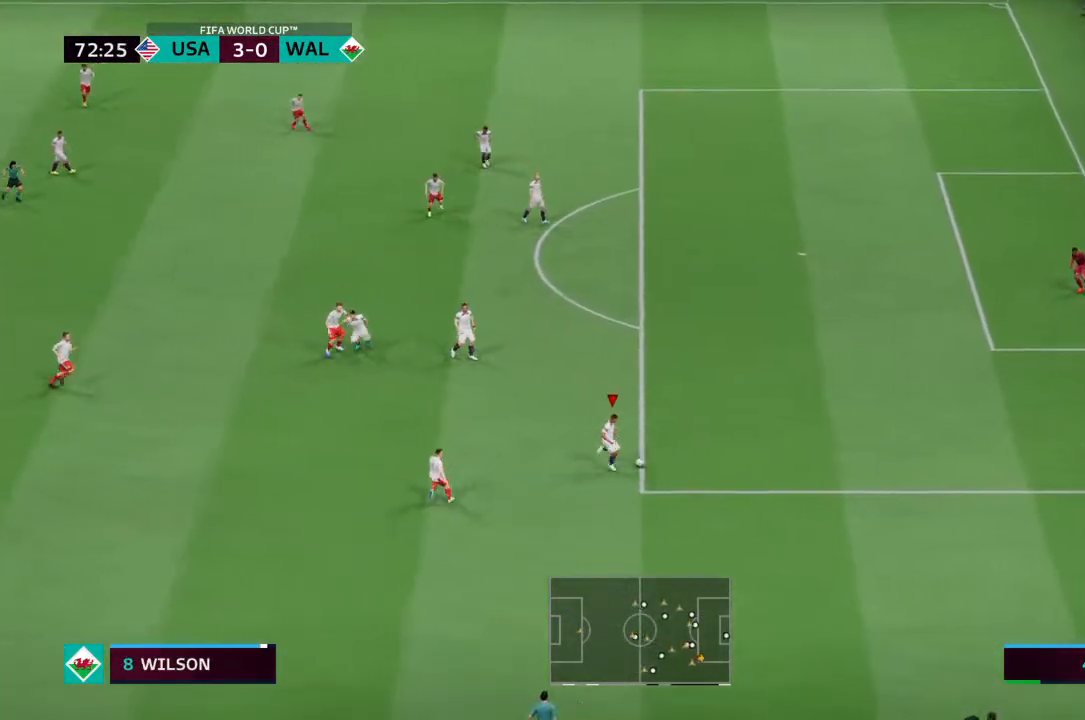
{"buttons": [], "left_stick": "center", "right_stick": "down"}
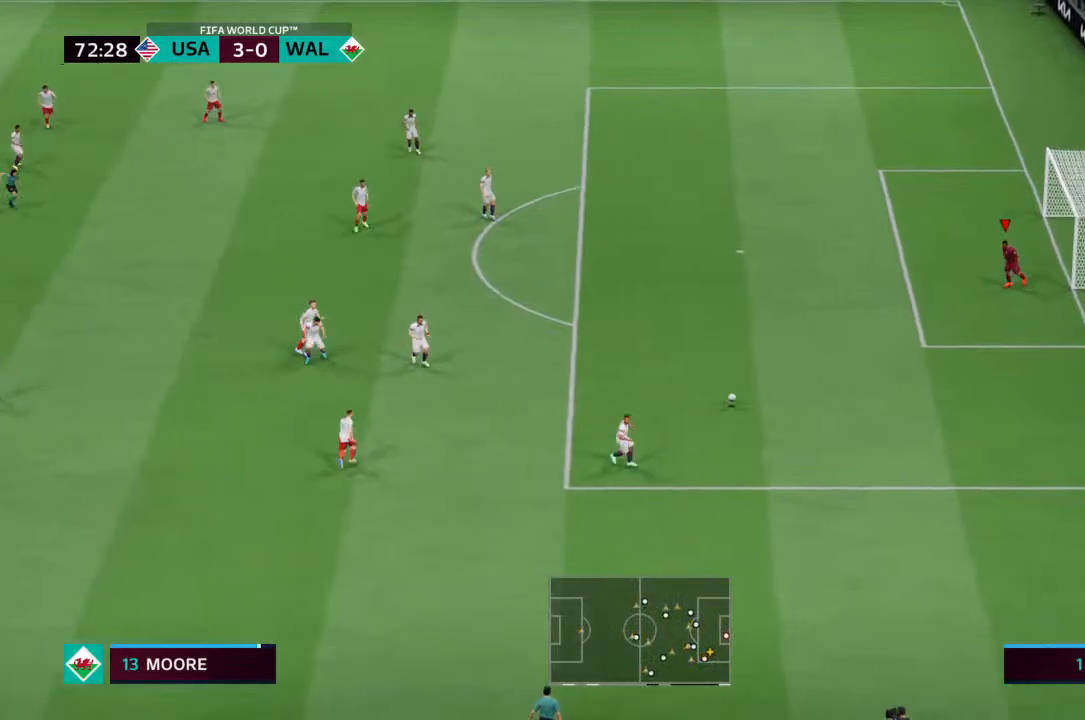
{"buttons": [], "left_stick": "left", "right_stick": "center", "events": [[33, "right_stick", "center"], [367, "left_stick", "left"]]}
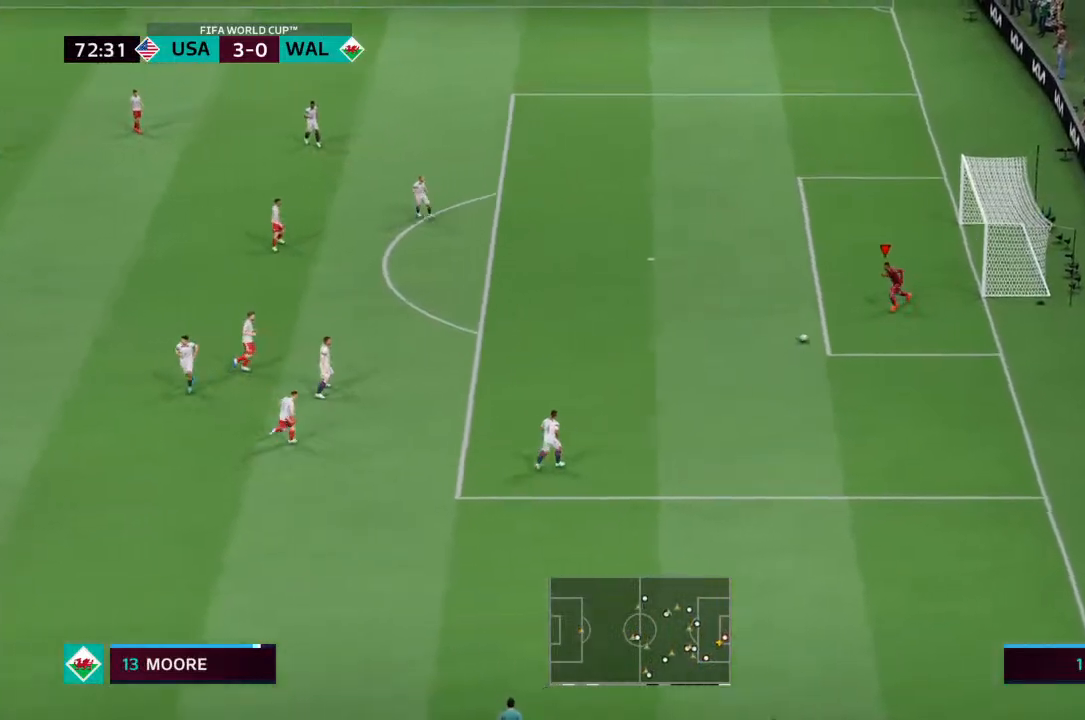
{"buttons": [], "left_stick": "up-left", "right_stick": "center"}
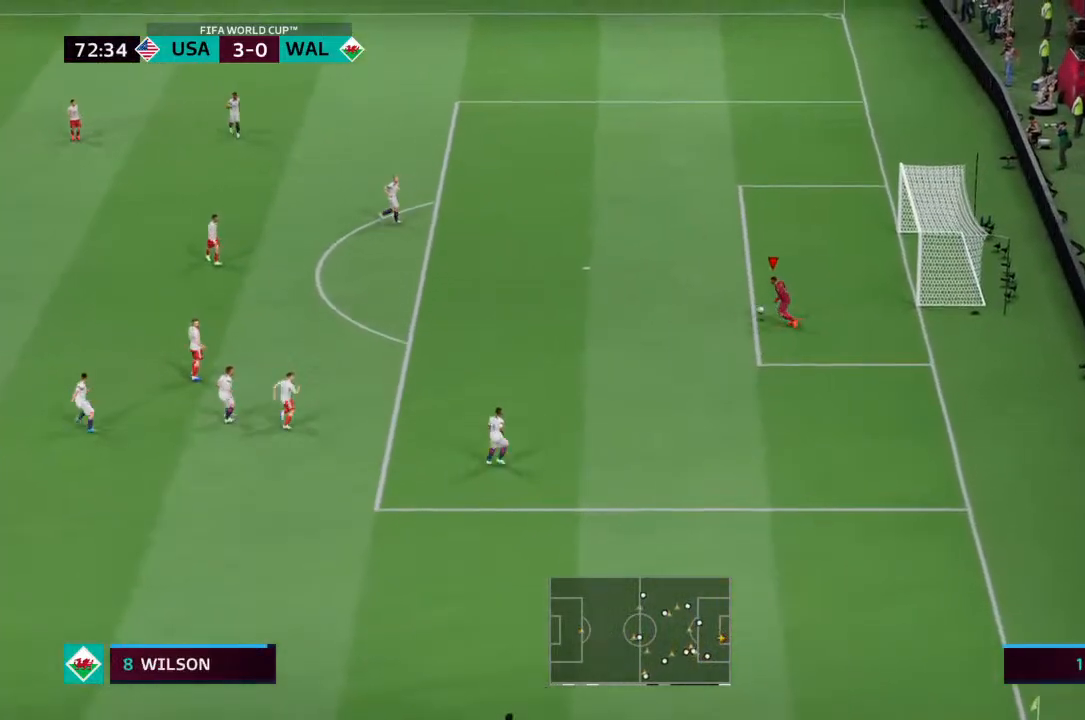
{"buttons": [], "left_stick": "up-left", "right_stick": "center", "events": [[33, "CROSS", "down"], [300, "CROSS", "up"]]}